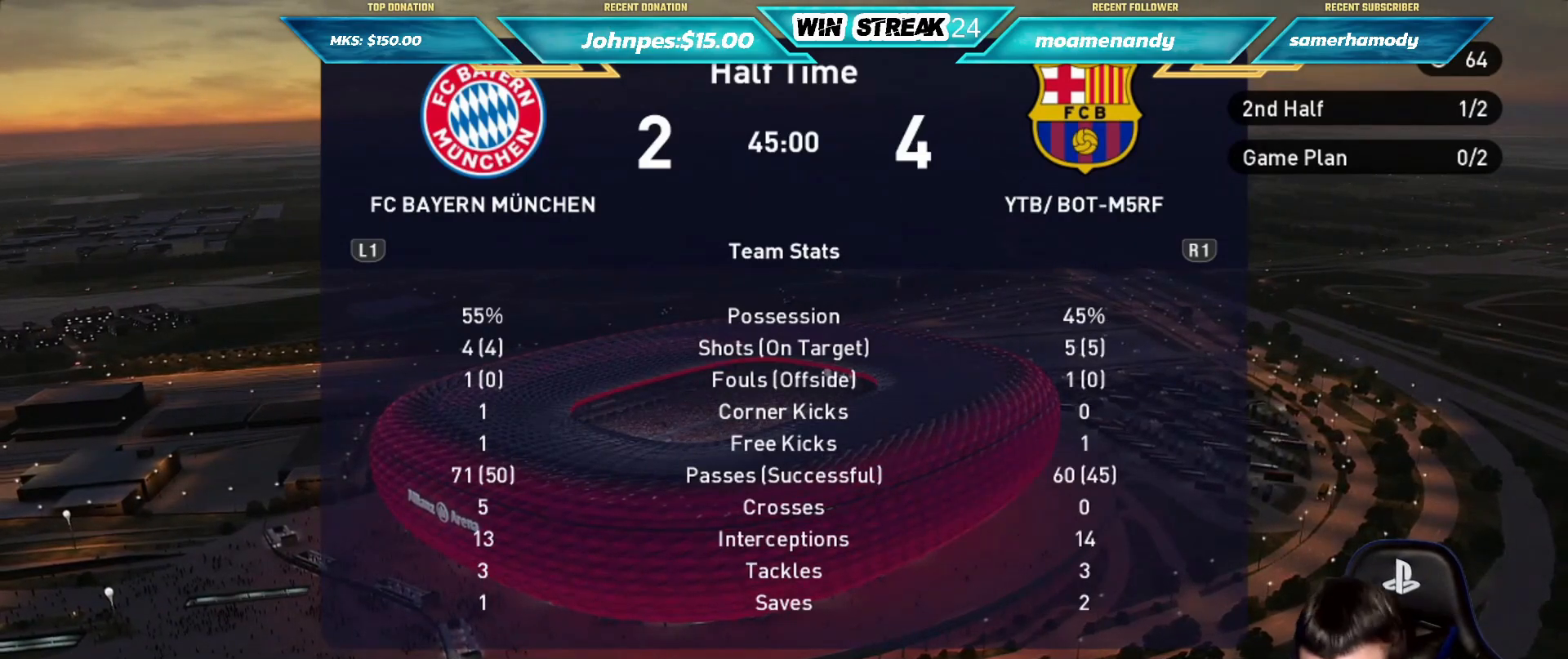
Gameplay with a controller (PlayStation layout); each line is a JSON object with the inputs held at the frame after it. "events" lists button and stick changes between this image and that frame as [ms after this image, input, new state], when the widget could be followed in between.
{"buttons": ["CIRCLE"], "left_stick": "center", "right_stick": "center", "events": [[450, "CIRCLE", "down"]]}
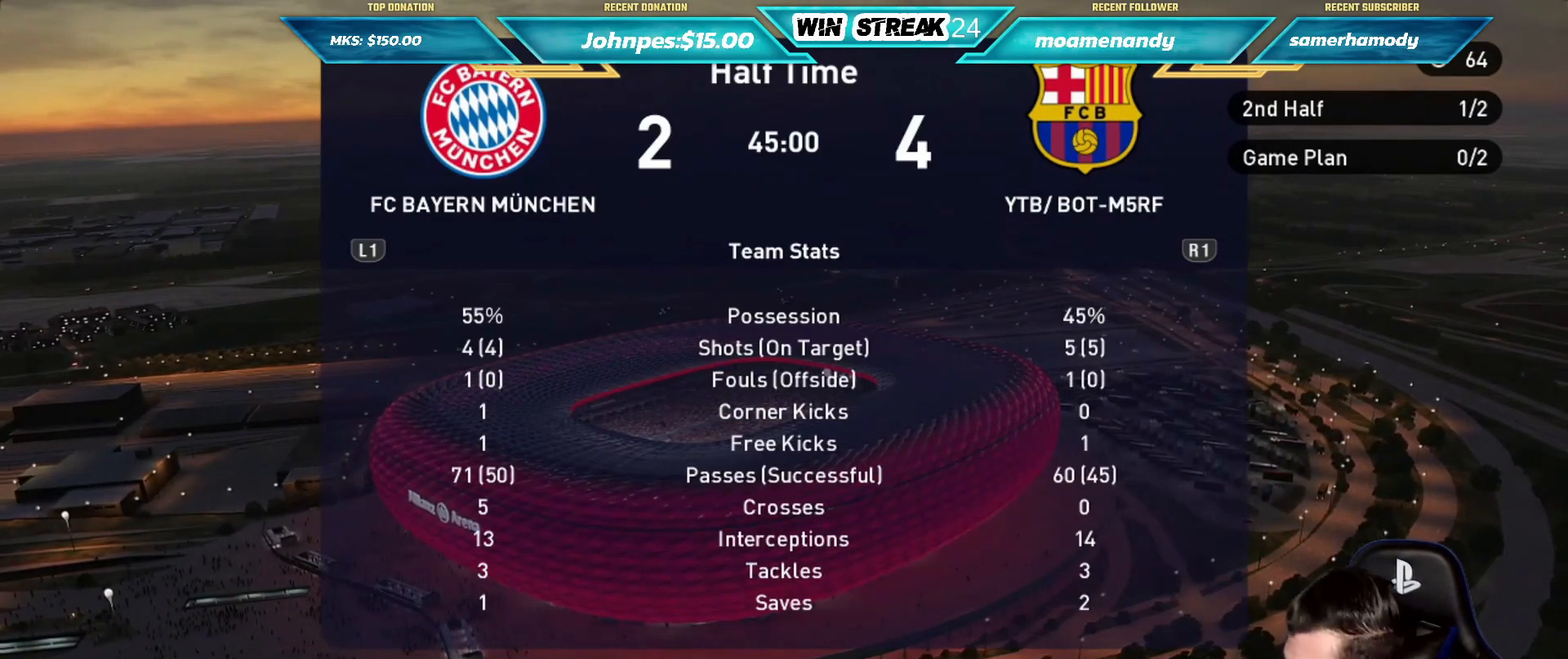
{"buttons": [], "left_stick": "center", "right_stick": "center", "events": [[83, "CIRCLE", "up"]]}
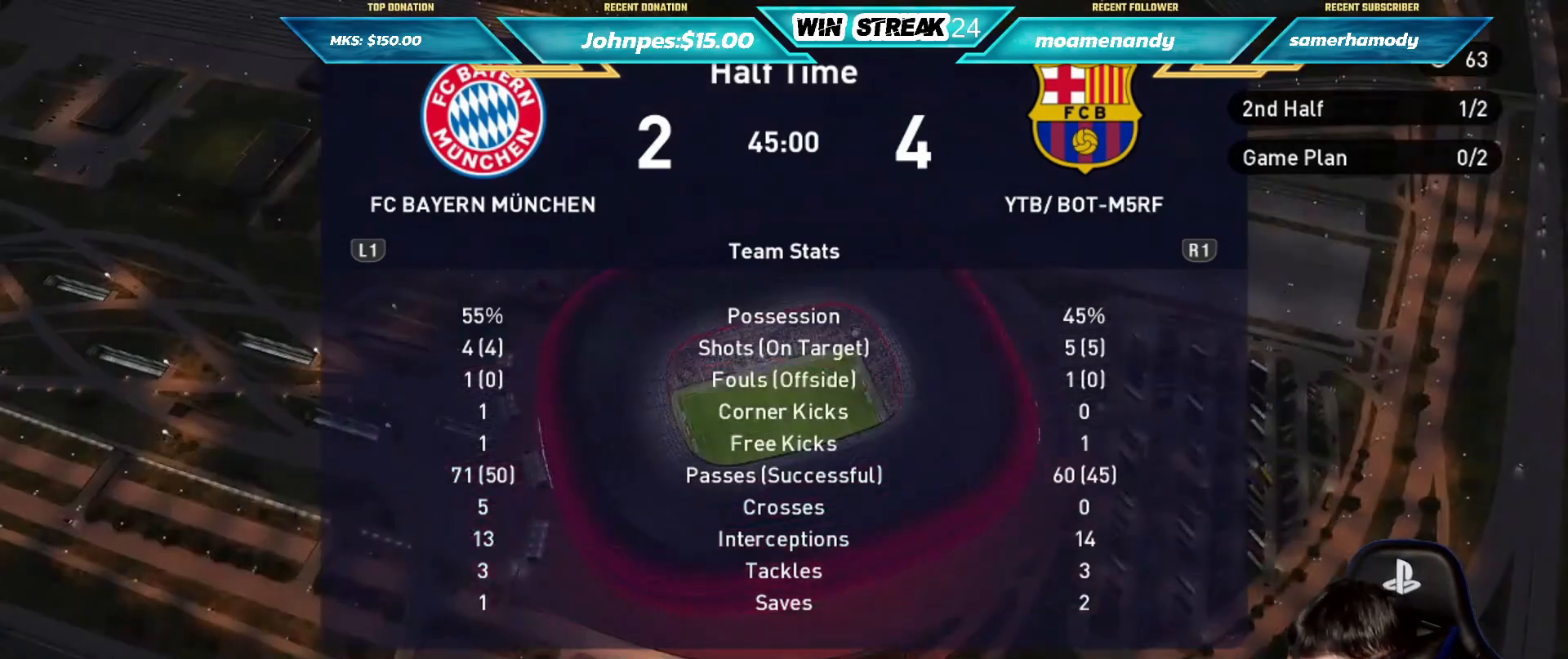
{"buttons": [], "left_stick": "center", "right_stick": "center", "events": [[200, "CROSS", "down"], [383, "CROSS", "up"]]}
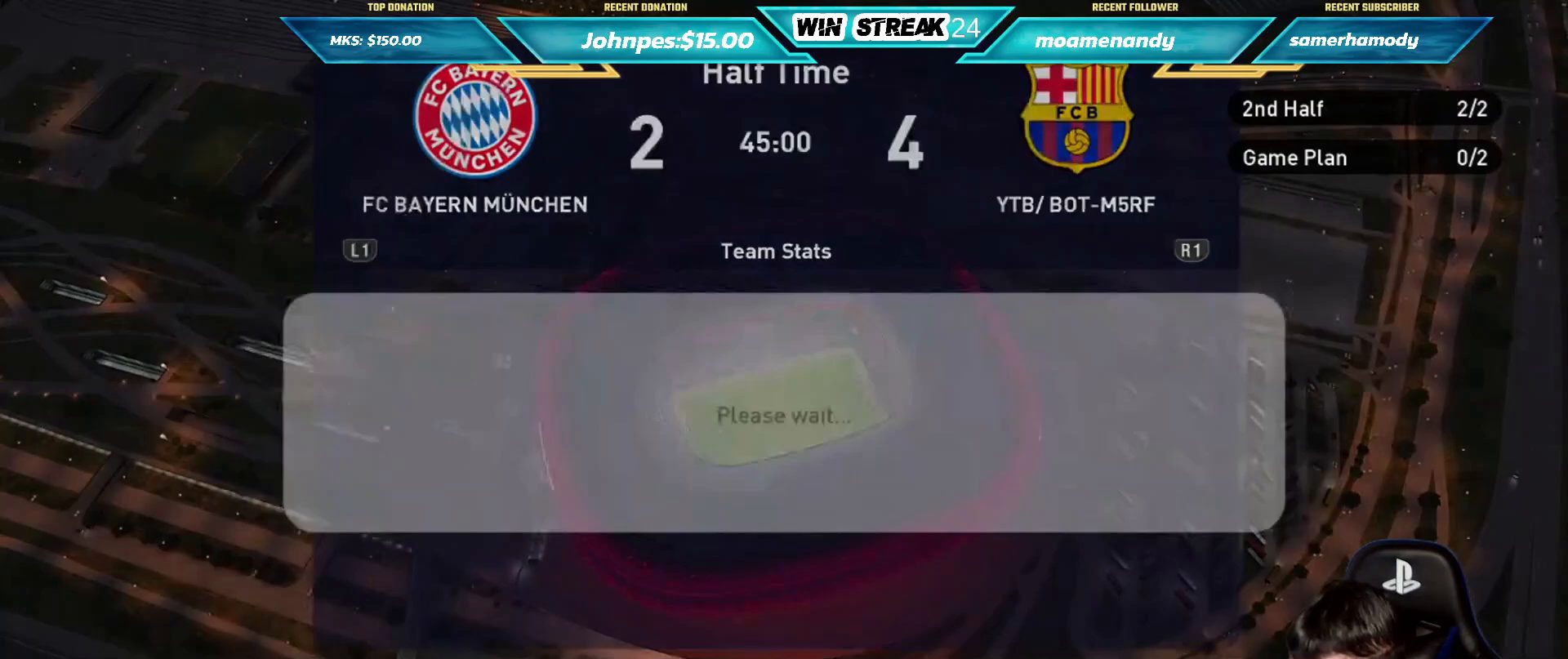
{"buttons": [], "left_stick": "center", "right_stick": "center", "events": []}
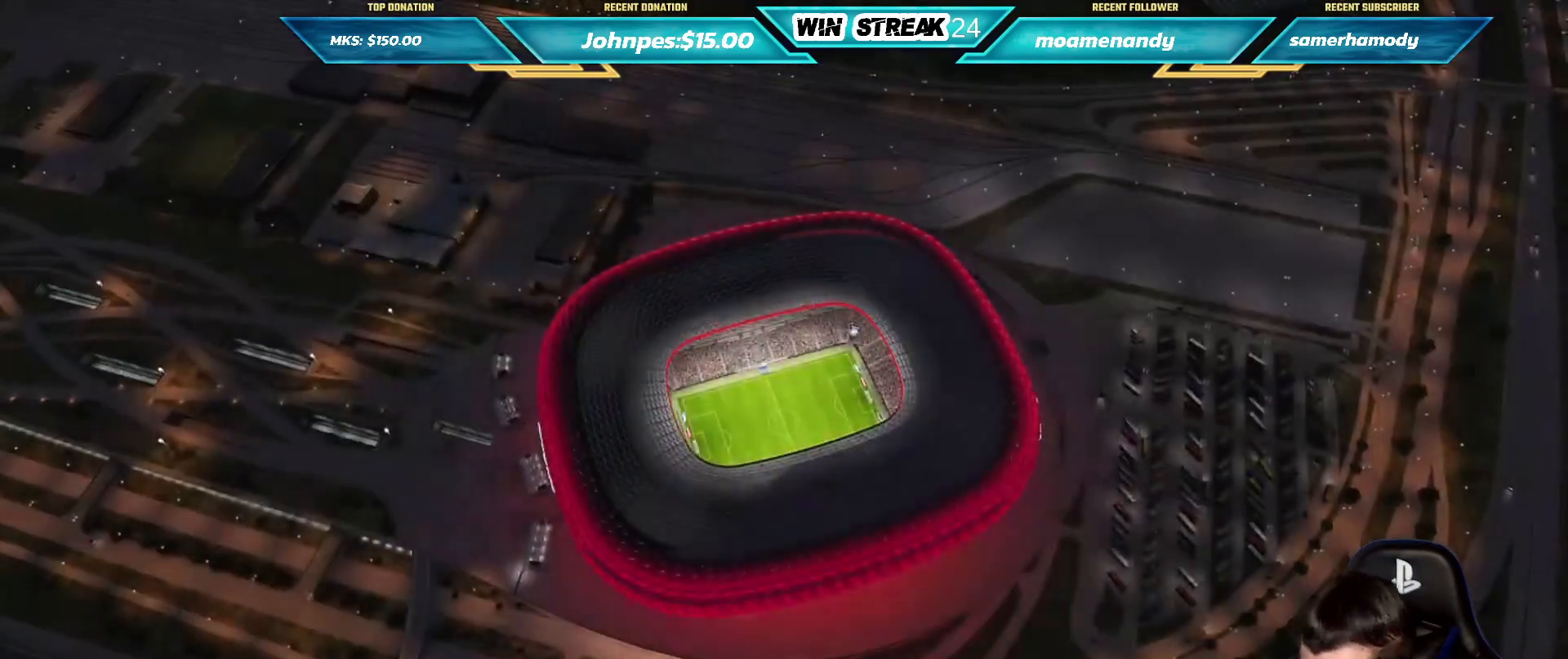
{"buttons": [], "left_stick": "center", "right_stick": "center", "events": []}
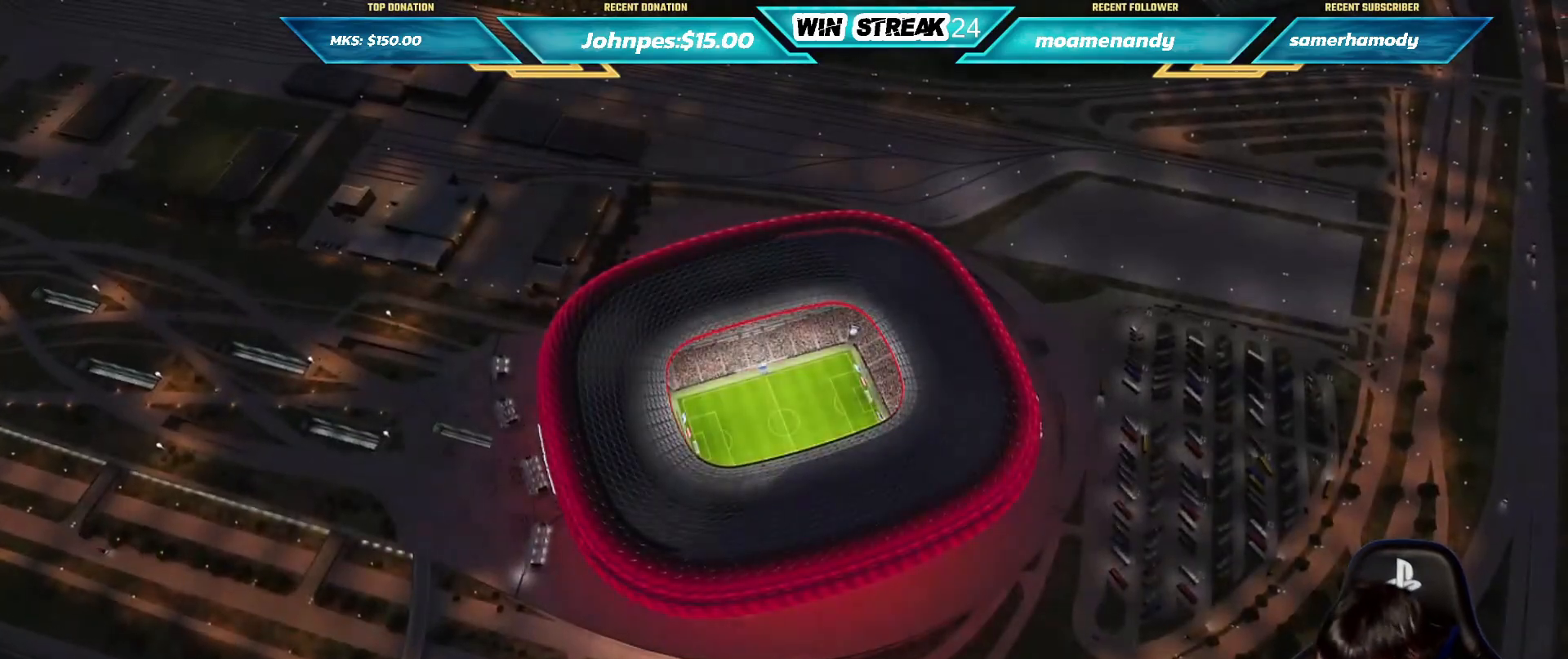
{"buttons": [], "left_stick": "center", "right_stick": "center", "events": []}
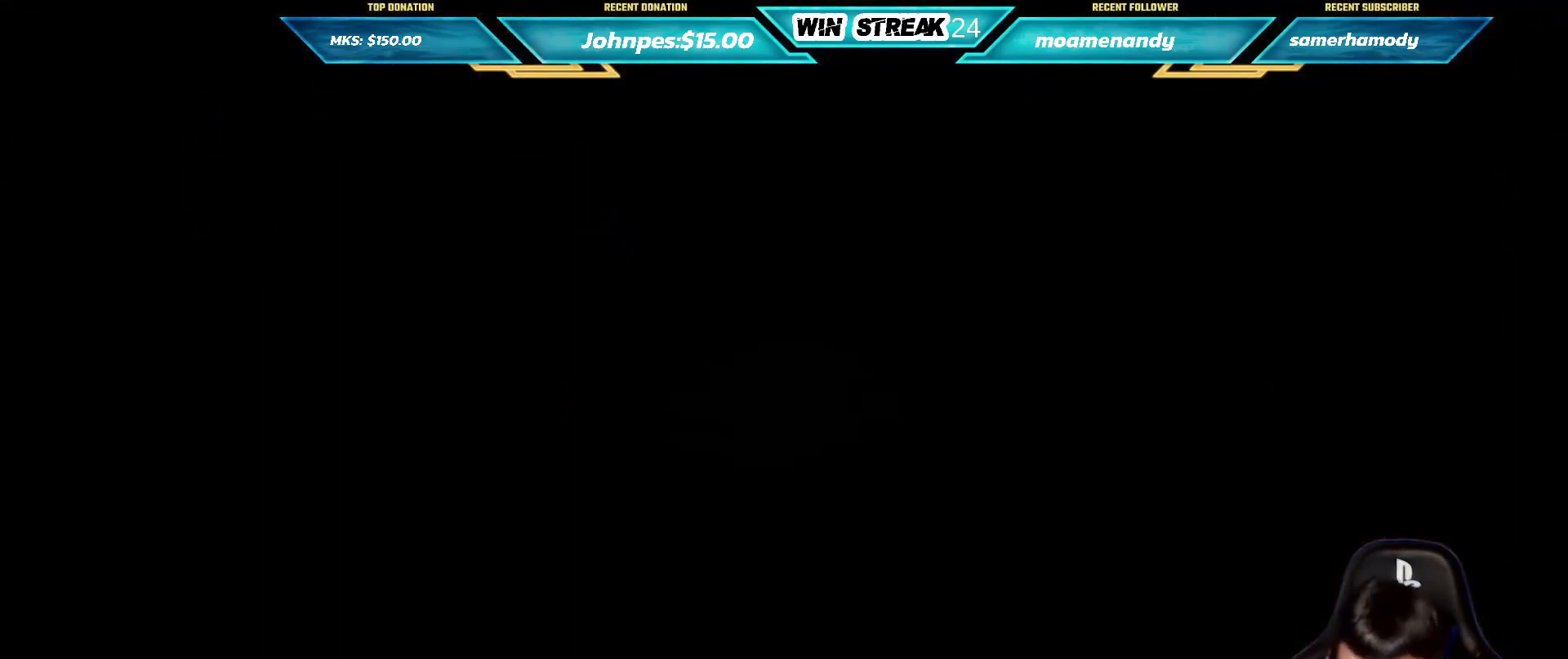
{"buttons": [], "left_stick": "center", "right_stick": "center", "events": []}
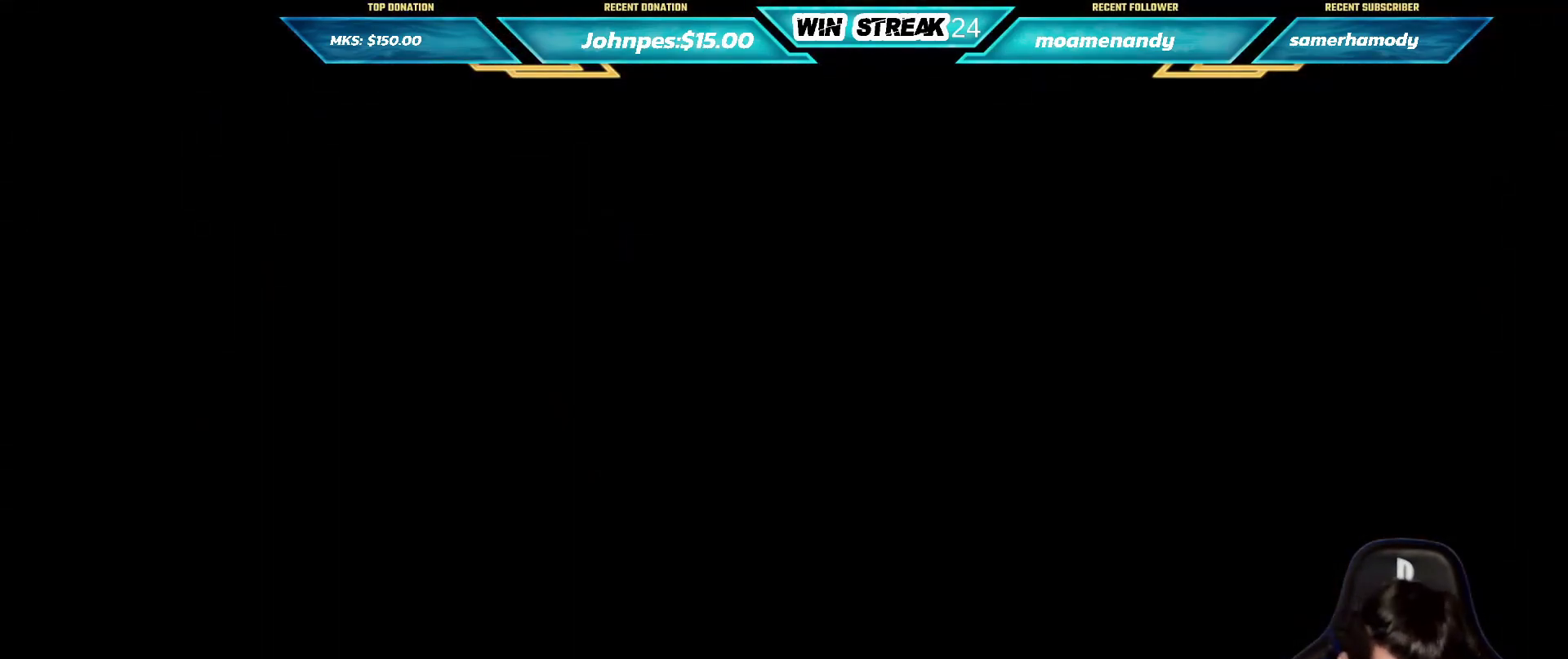
{"buttons": [], "left_stick": "center", "right_stick": "center", "events": []}
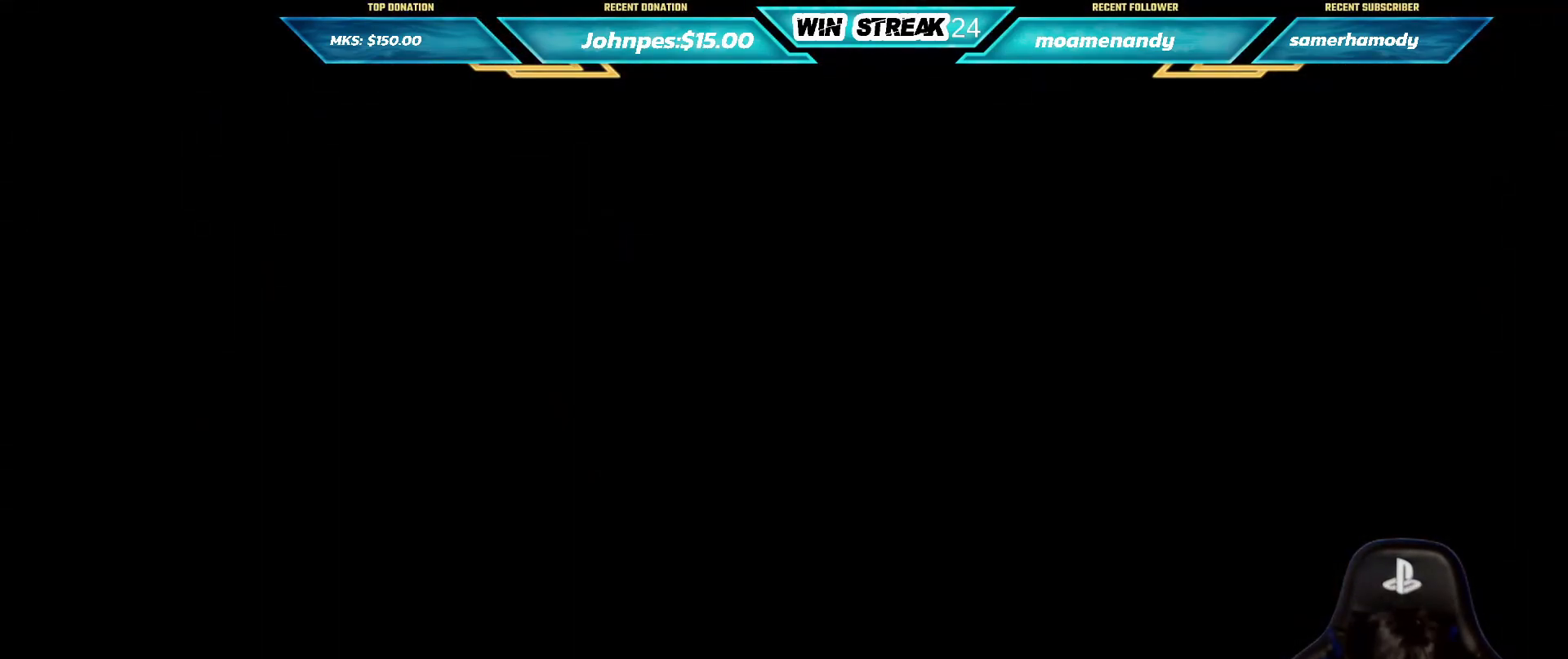
{"buttons": [], "left_stick": "center", "right_stick": "center", "events": []}
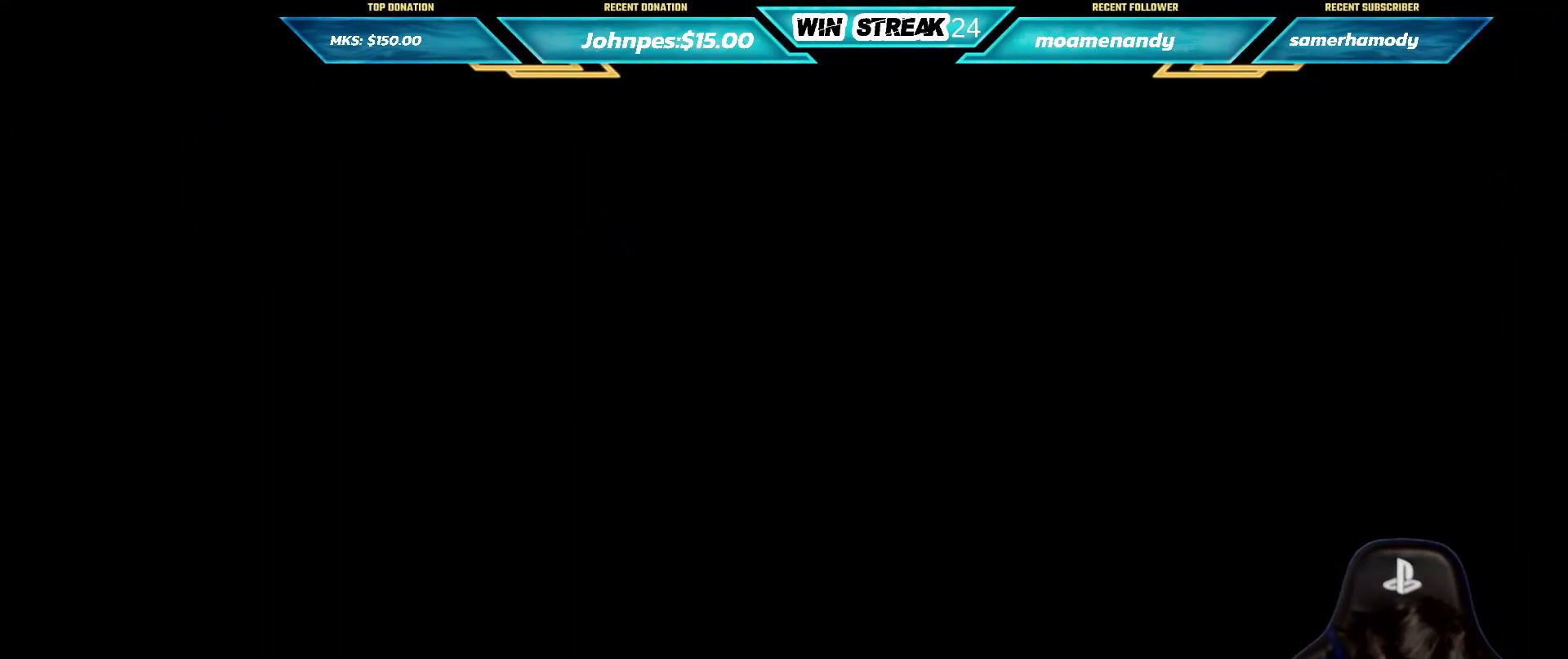
{"buttons": [], "left_stick": "center", "right_stick": "center", "events": []}
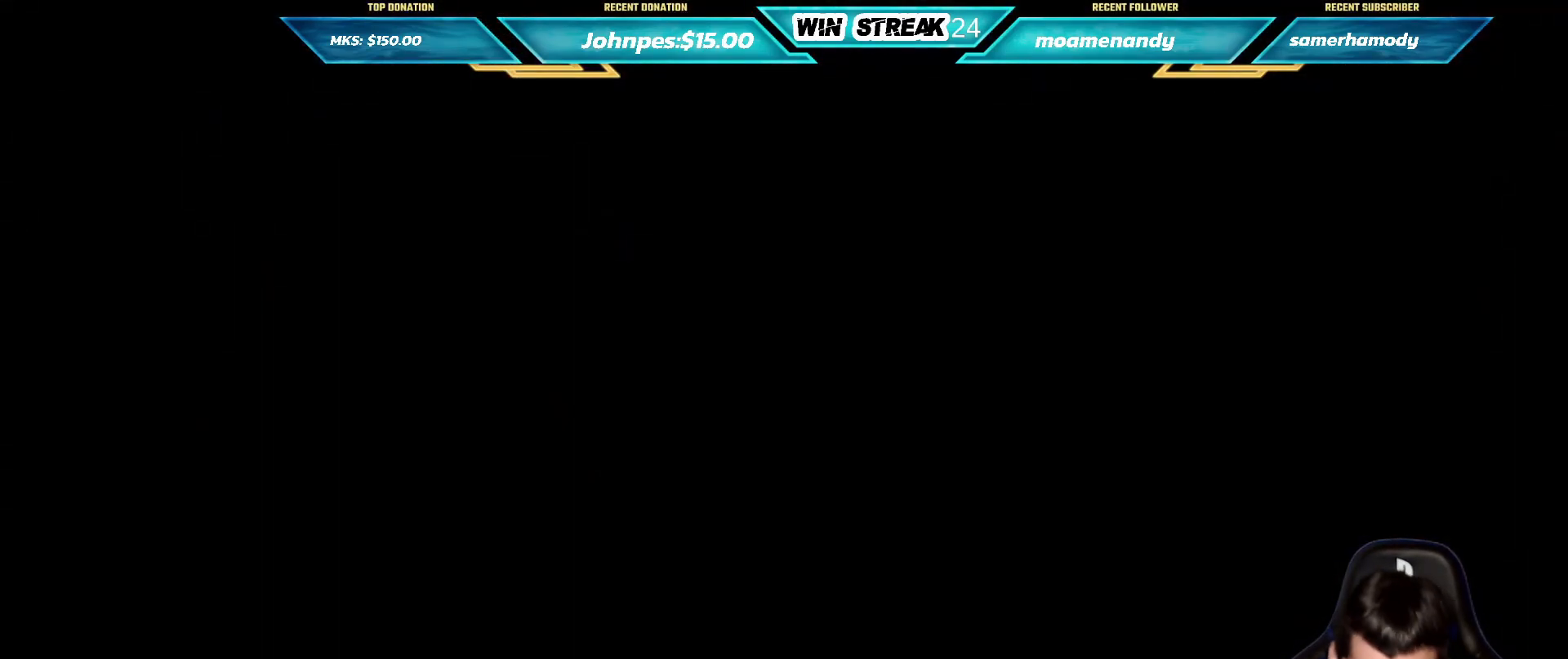
{"buttons": [], "left_stick": "center", "right_stick": "center", "events": []}
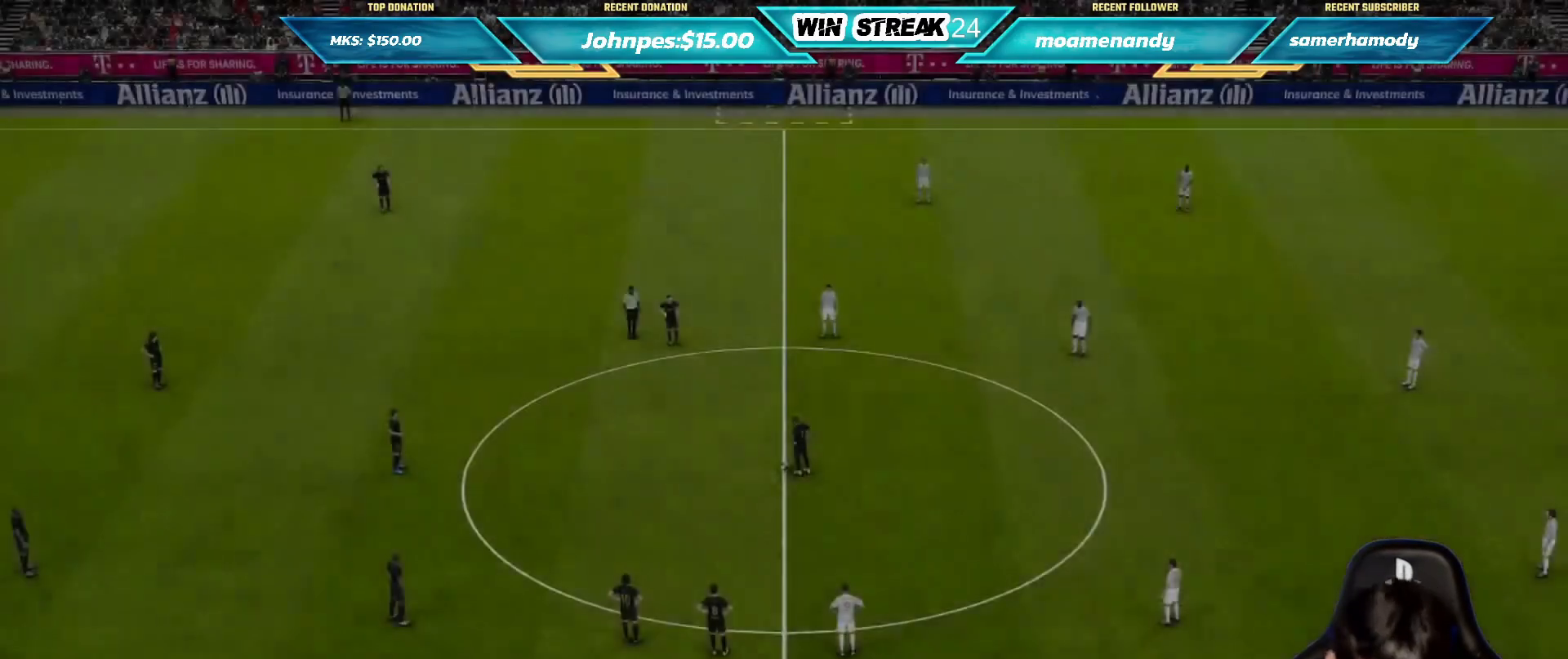
{"buttons": [], "left_stick": "center", "right_stick": "center", "events": []}
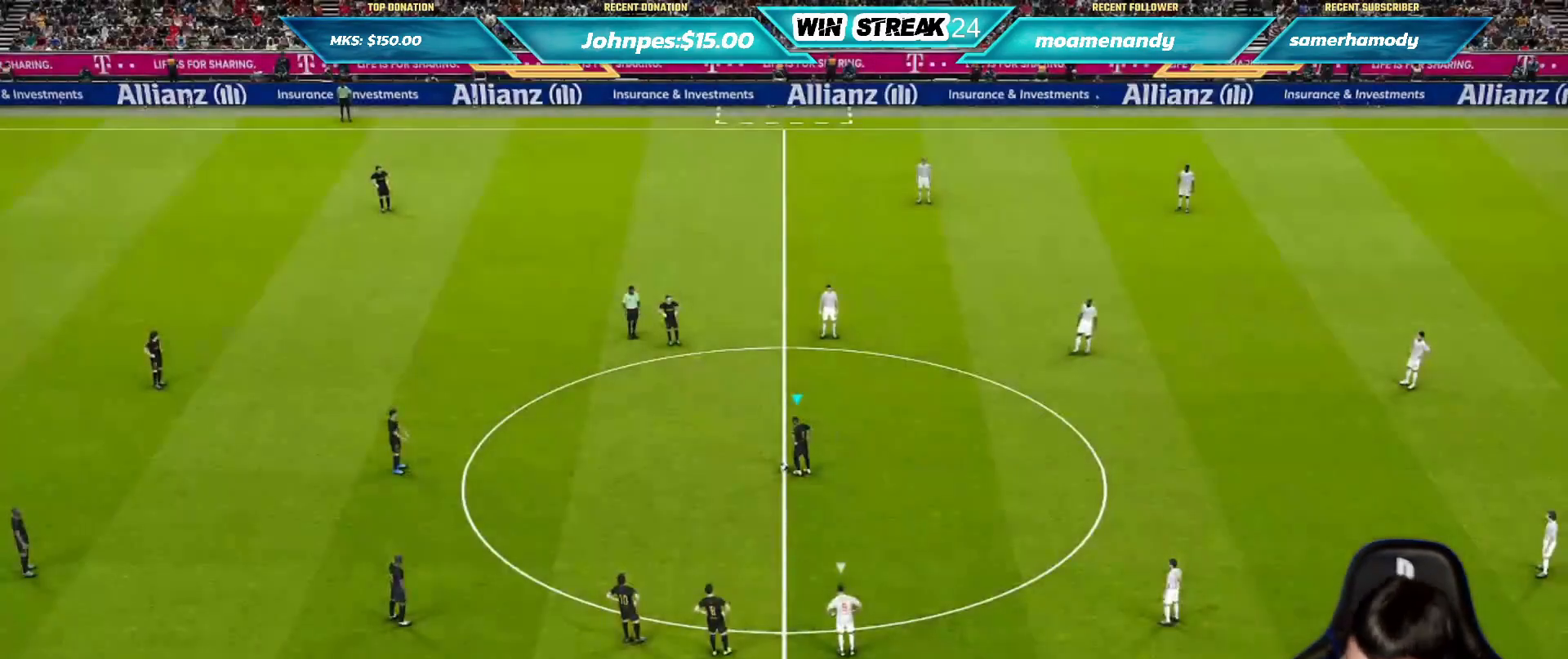
{"buttons": [], "left_stick": "center", "right_stick": "center", "events": []}
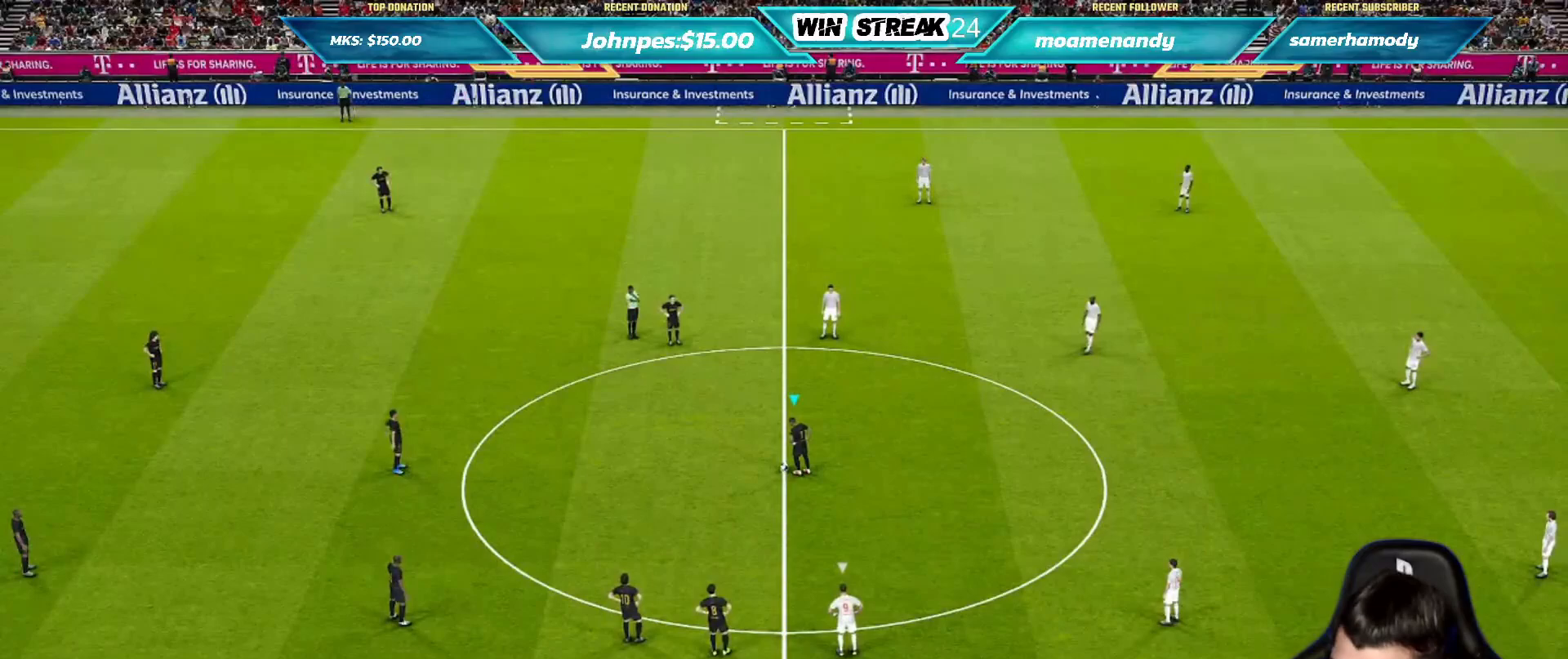
{"buttons": [], "left_stick": "center", "right_stick": "center", "events": [[117, "SQUARE", "down"], [200, "CROSS", "down"], [233, "SQUARE", "up"], [300, "CROSS", "up"]]}
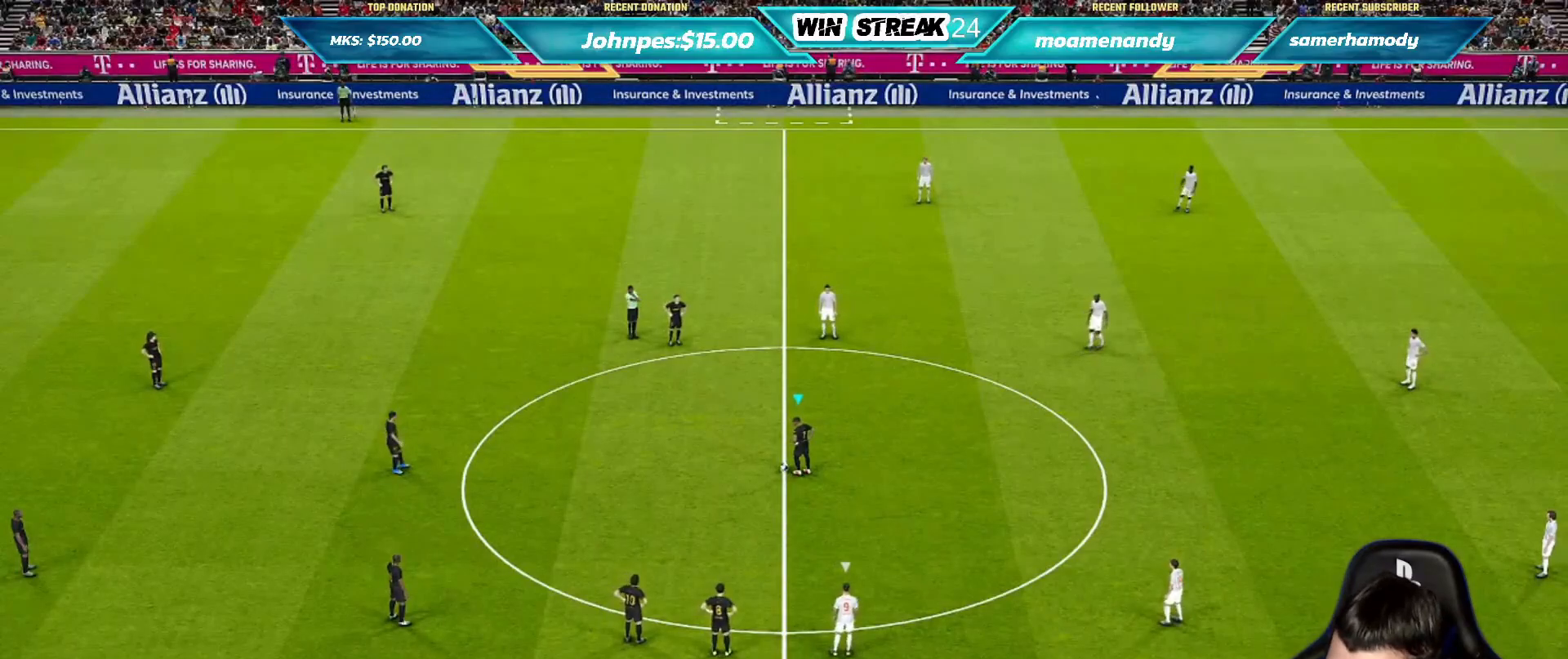
{"buttons": [], "left_stick": "center", "right_stick": "center", "events": []}
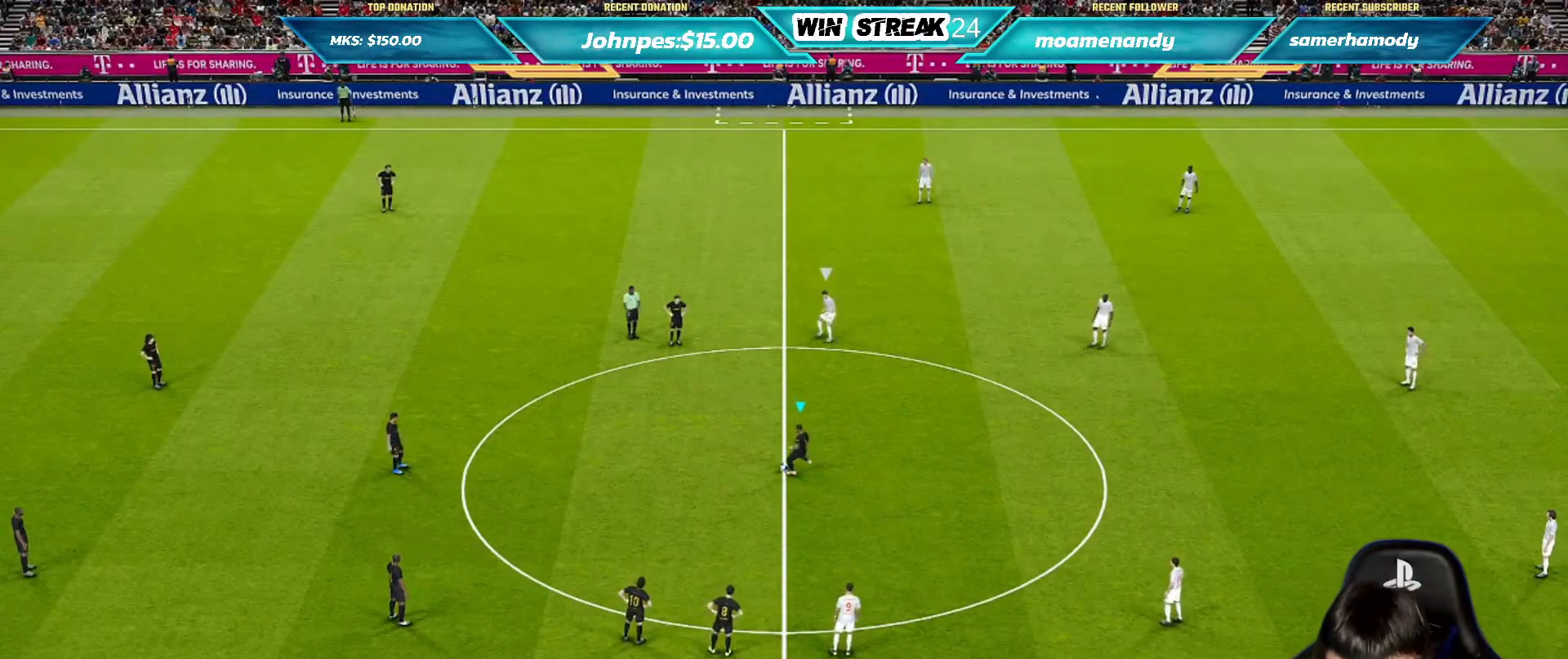
{"buttons": [], "left_stick": "center", "right_stick": "center", "events": []}
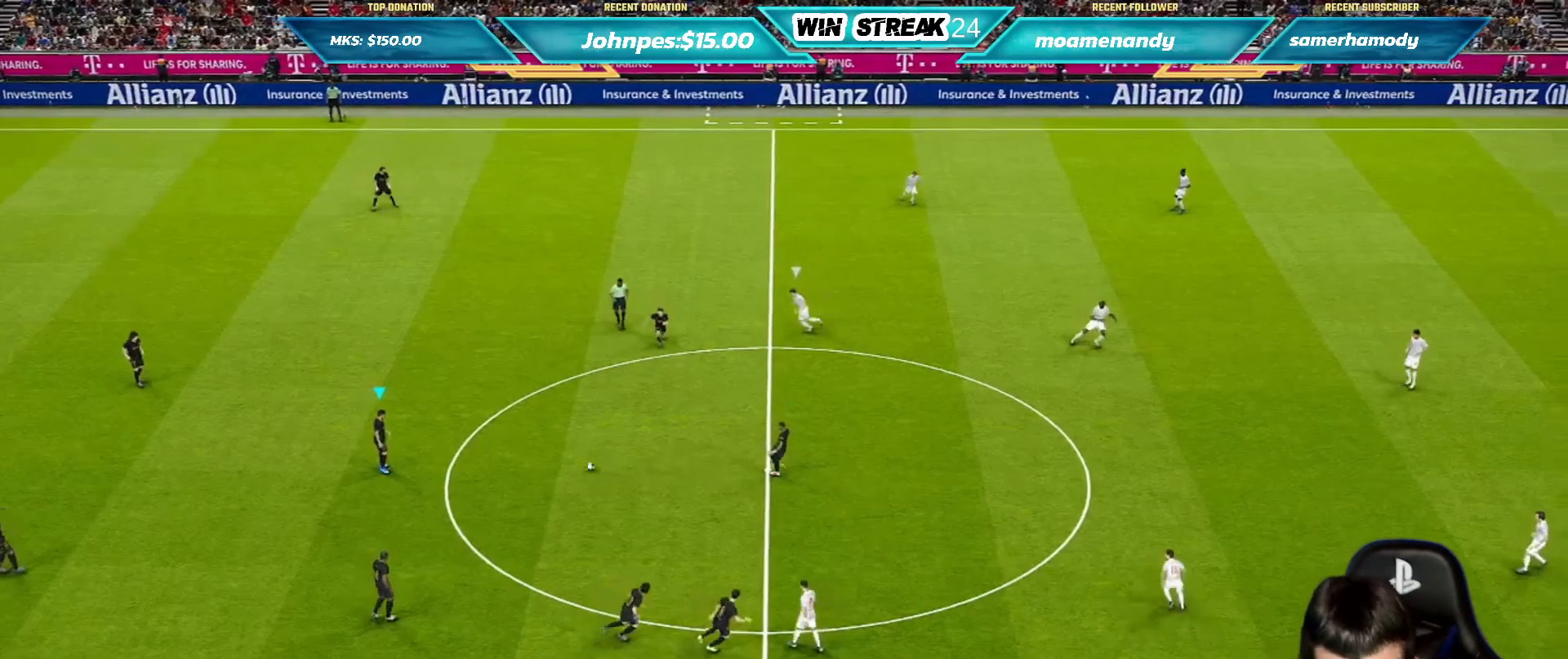
{"buttons": [], "left_stick": "center", "right_stick": "center", "events": []}
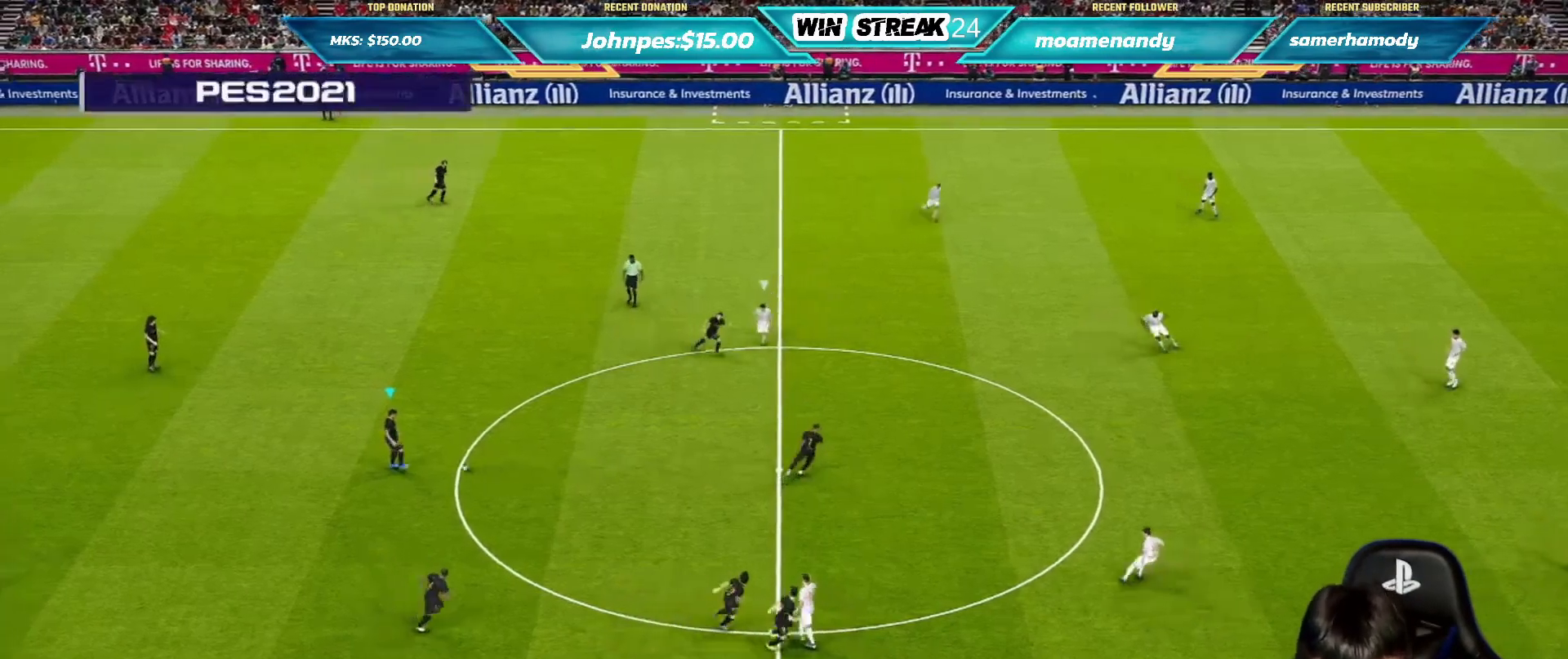
{"buttons": ["CROSS"], "left_stick": "right", "right_stick": "center", "events": [[200, "left_stick", "right"], [500, "CROSS", "down"]]}
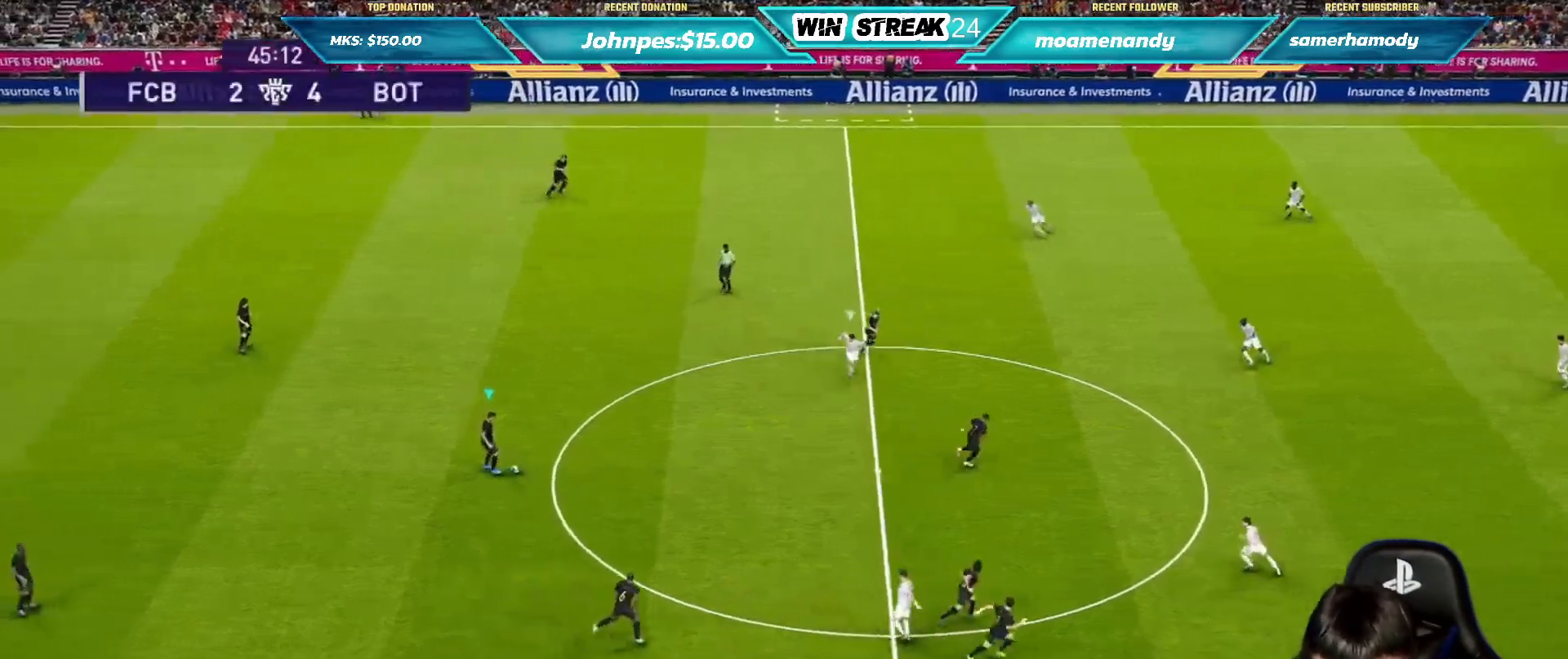
{"buttons": [], "left_stick": "center", "right_stick": "center", "events": [[200, "CROSS", "up"], [383, "left_stick", "center"]]}
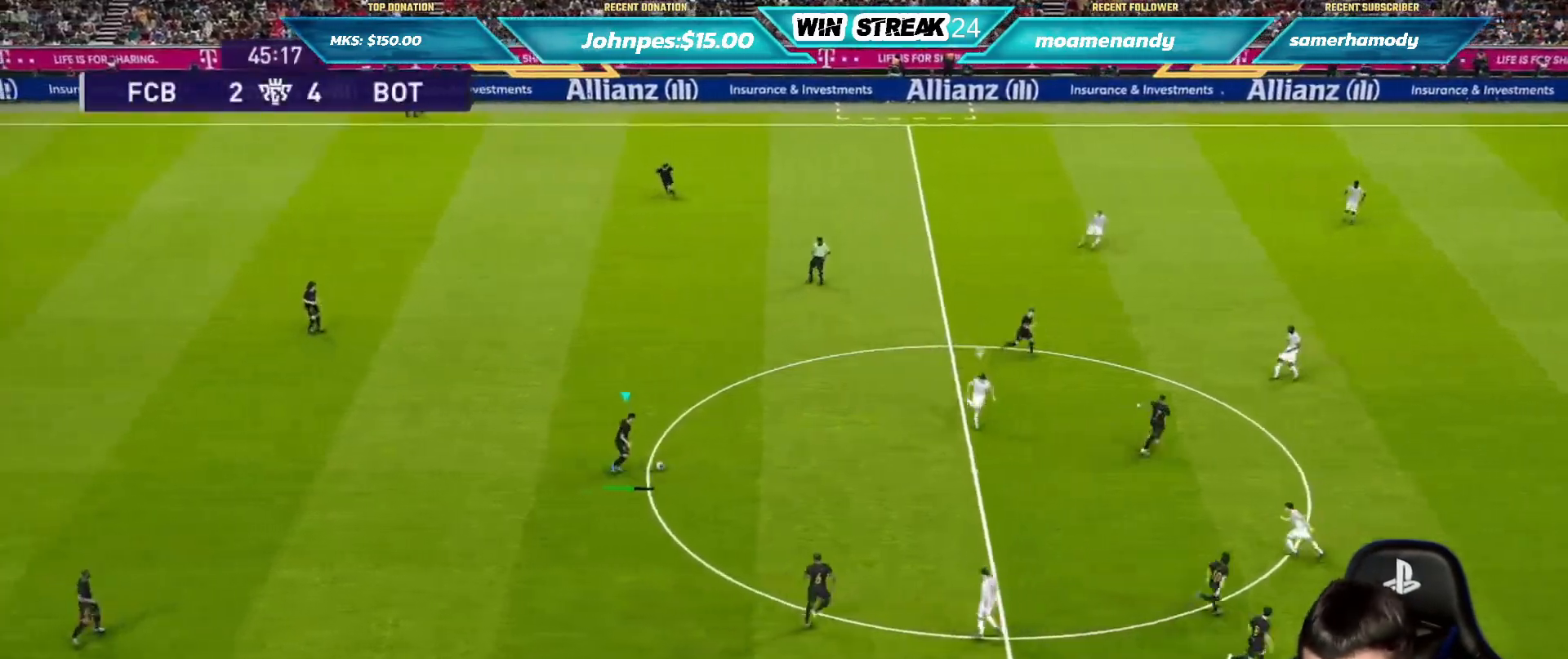
{"buttons": [], "left_stick": "center", "right_stick": "center", "events": []}
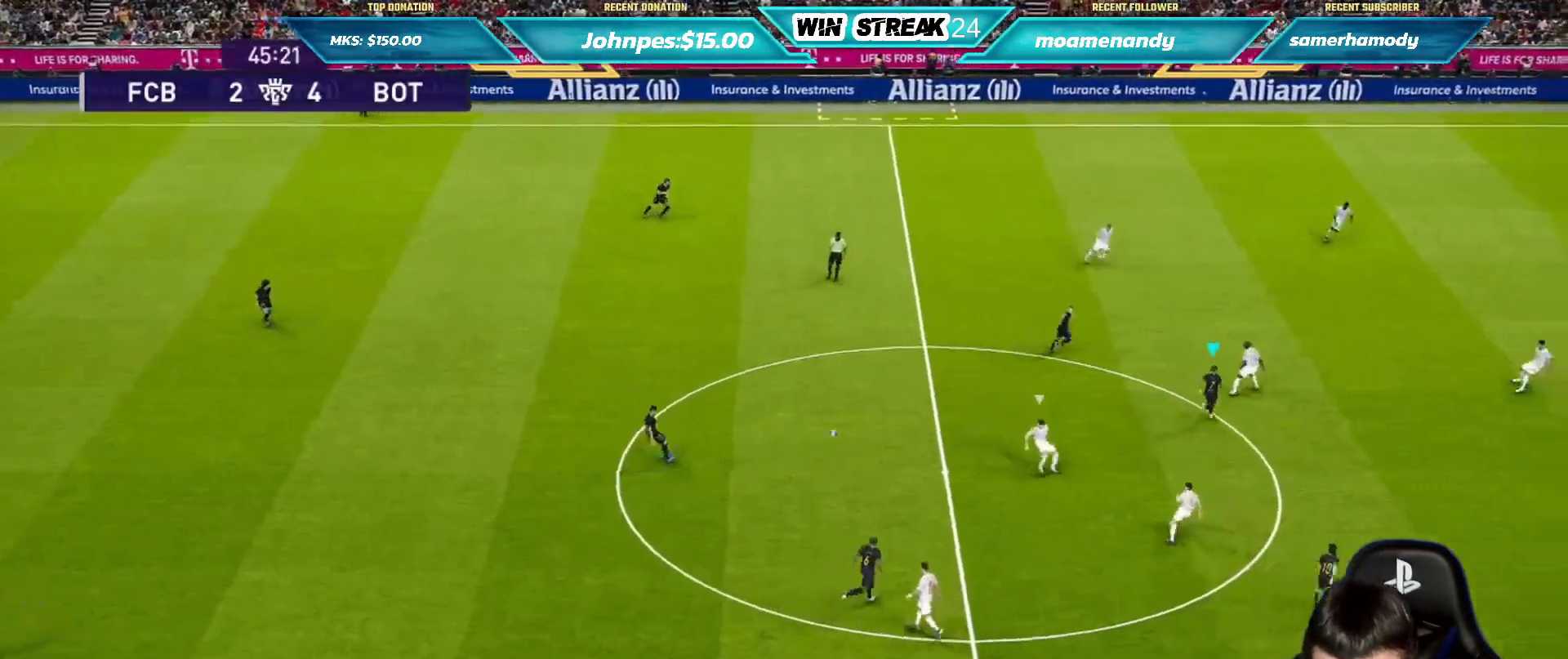
{"buttons": [], "left_stick": "up-left", "right_stick": "center", "events": [[50, "SQUARE", "down"], [117, "CROSS", "down"], [167, "SQUARE", "up"], [217, "CROSS", "up"], [367, "left_stick", "up-left"]]}
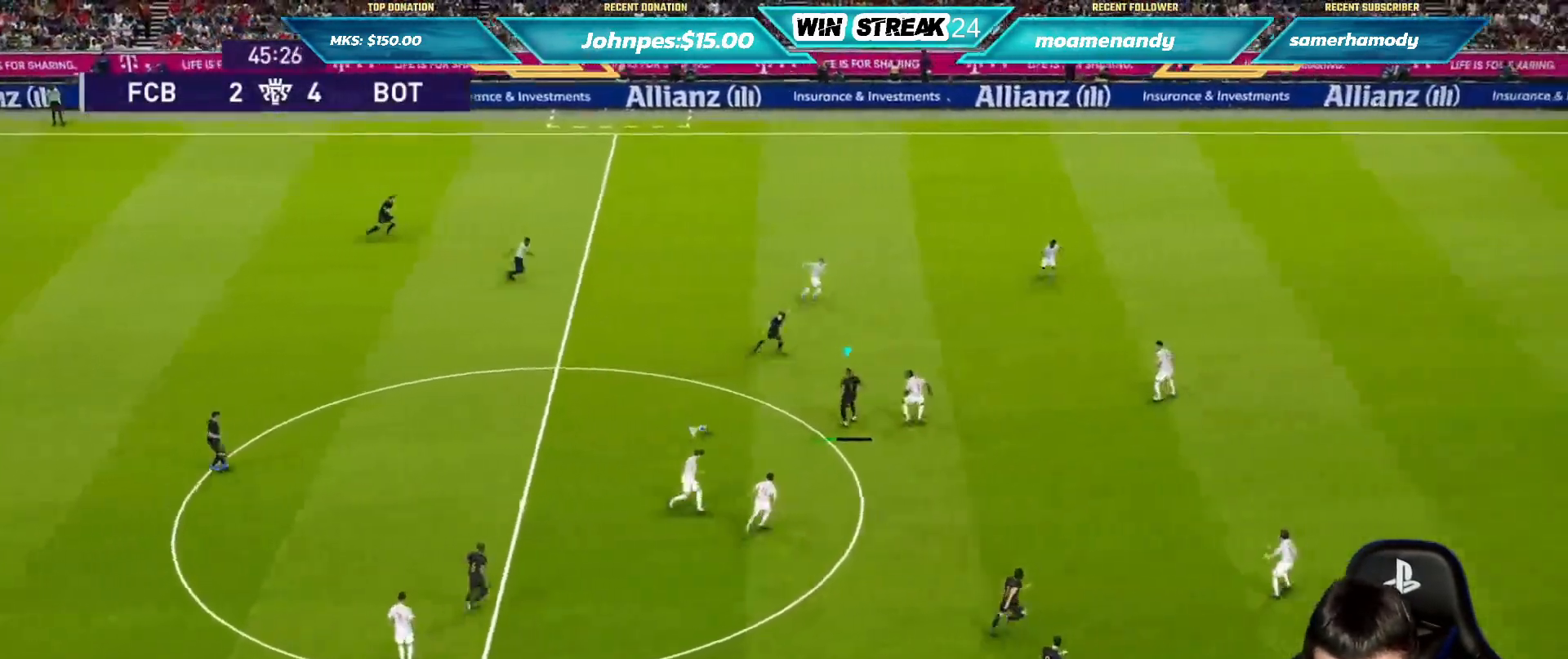
{"buttons": [], "left_stick": "up-left", "right_stick": "center", "events": []}
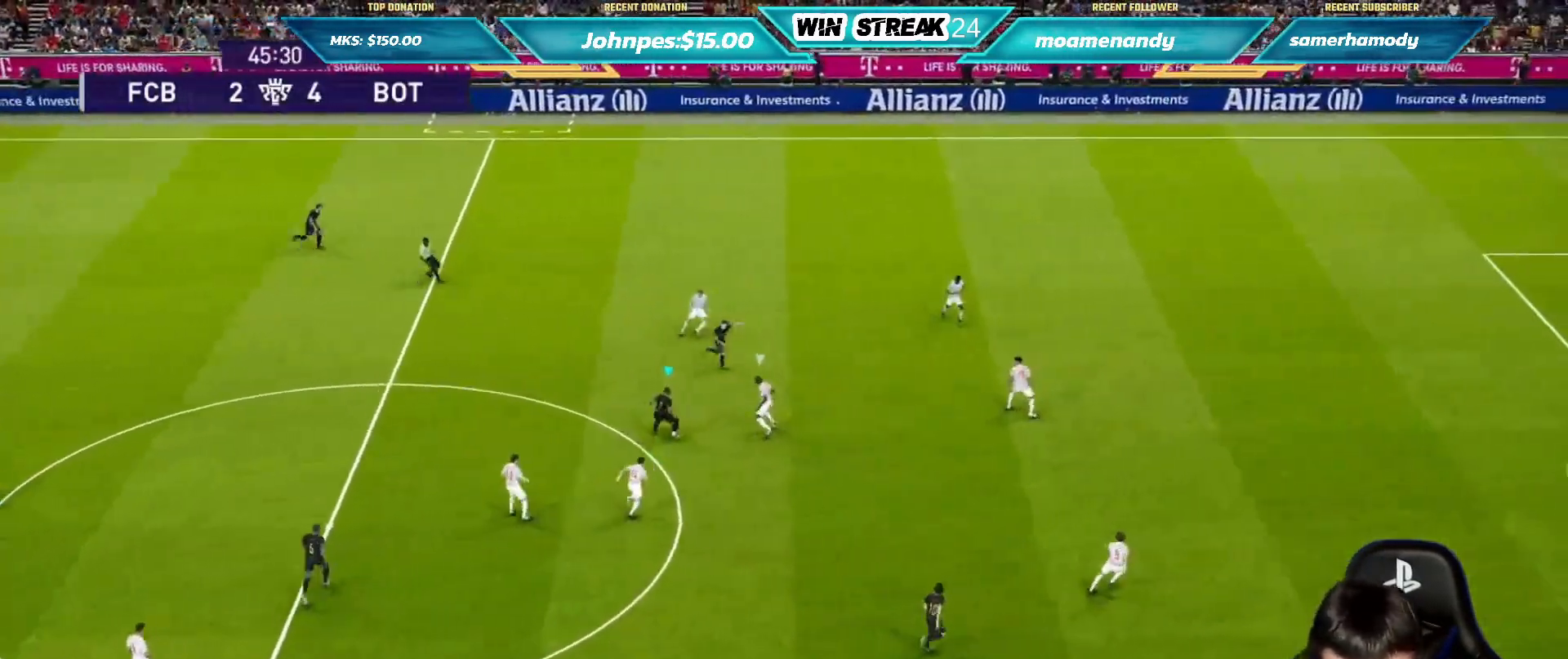
{"buttons": ["R2"], "left_stick": "up", "right_stick": "center", "events": [[383, "CROSS", "down"], [383, "R2", "down"], [400, "left_stick", "up"], [500, "CROSS", "up"]]}
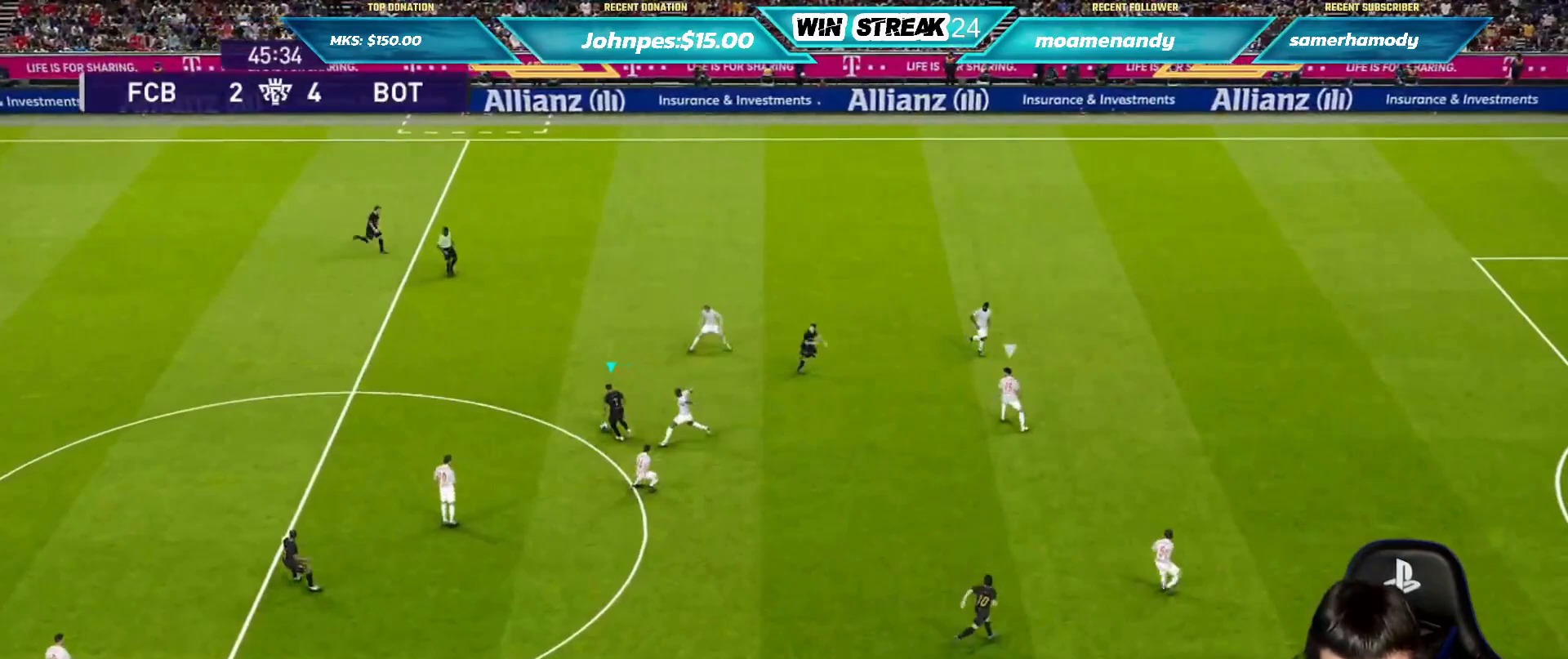
{"buttons": ["SQUARE"], "left_stick": "center", "right_stick": "center", "events": [[100, "R2", "up"], [317, "left_stick", "center"], [467, "SQUARE", "down"]]}
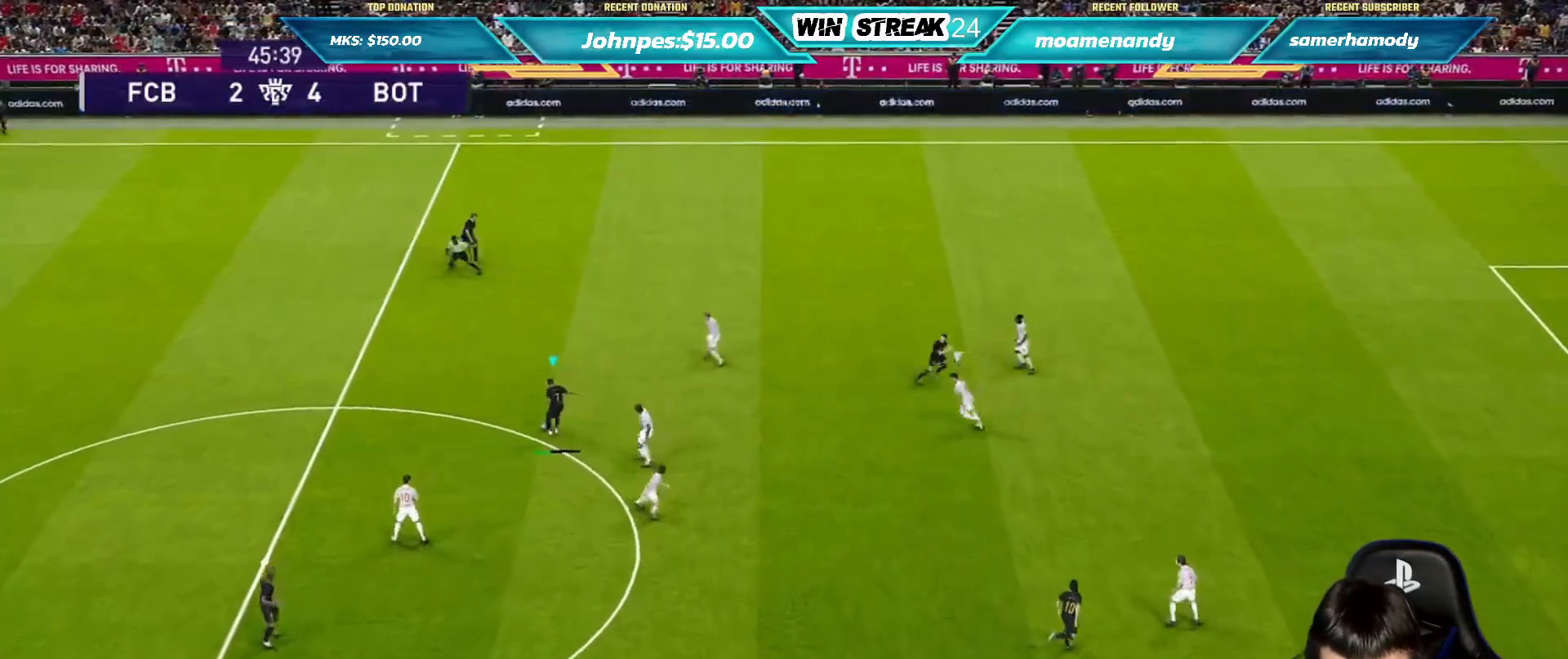
{"buttons": [], "left_stick": "center", "right_stick": "center", "events": [[17, "CROSS", "down"], [50, "left_stick", "down-left"], [83, "SQUARE", "up"], [167, "CROSS", "up"], [167, "left_stick", "center"]]}
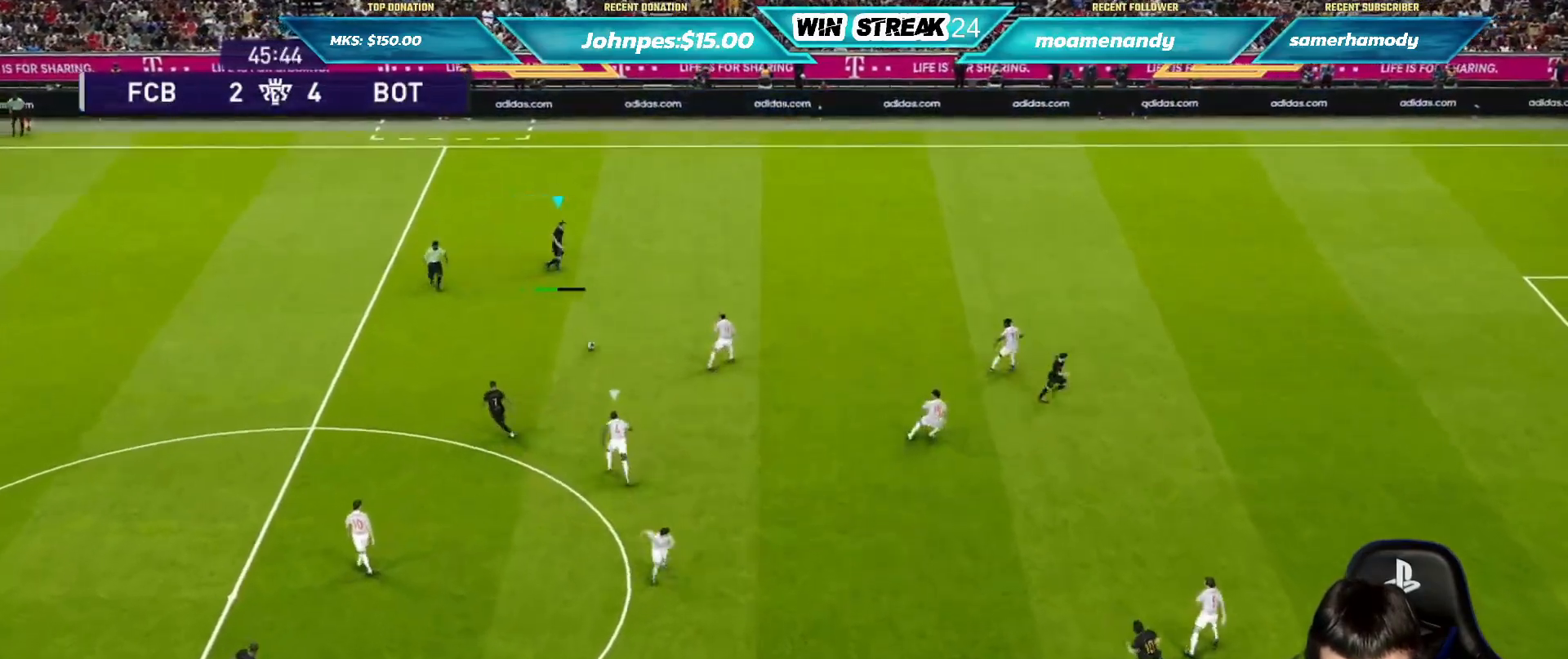
{"buttons": [], "left_stick": "center", "right_stick": "center", "events": []}
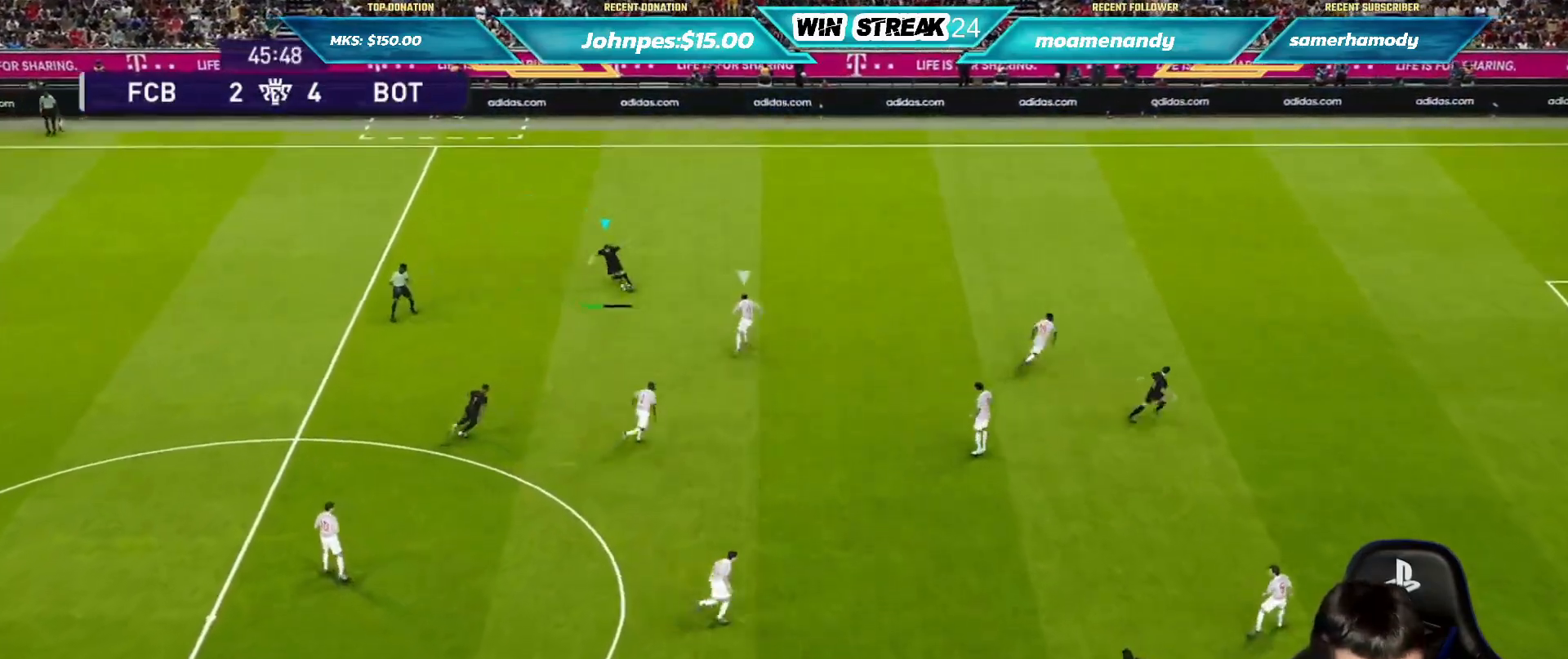
{"buttons": [], "left_stick": "center", "right_stick": "center", "events": [[333, "left_stick", "left"], [450, "left_stick", "center"]]}
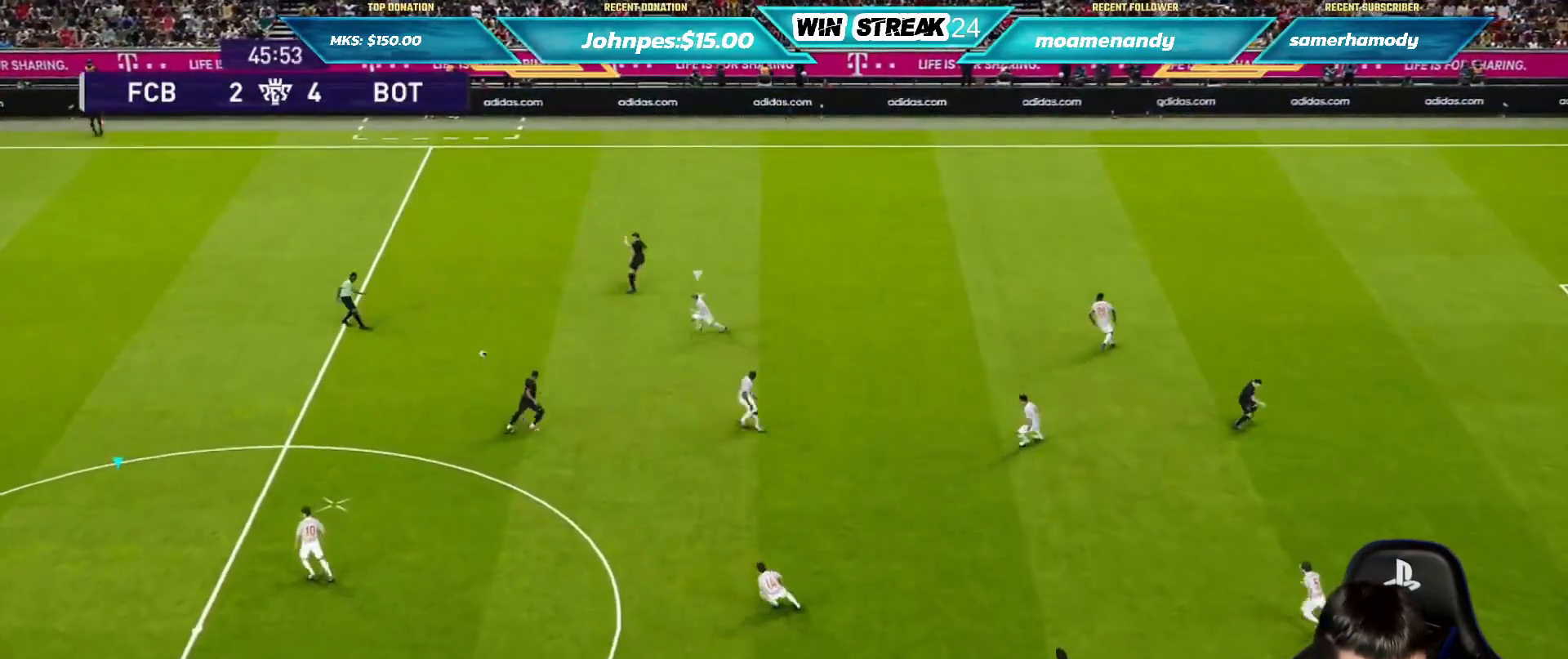
{"buttons": ["SQUARE", "R1"], "left_stick": "right", "right_stick": "center", "events": [[100, "left_stick", "right"], [117, "R1", "down"], [217, "L1", "down"], [333, "L1", "up"], [467, "SQUARE", "down"]]}
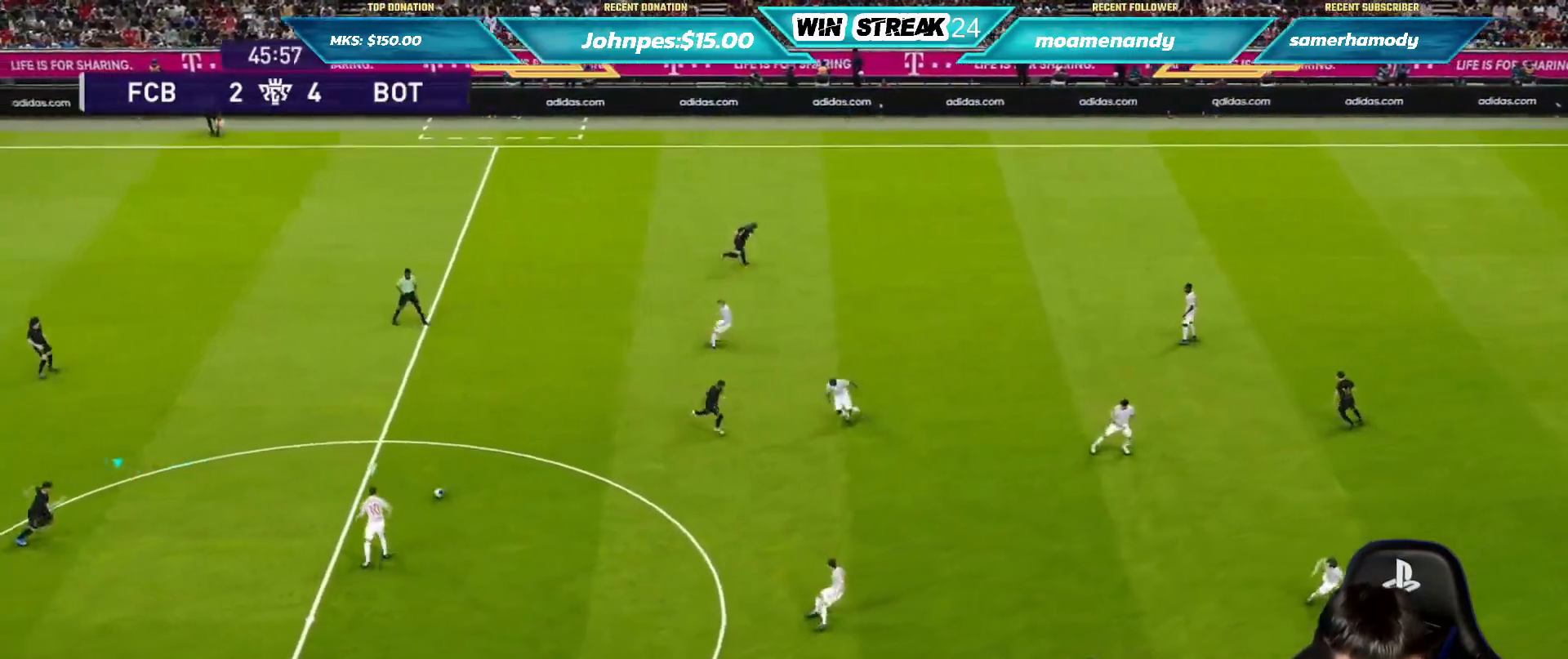
{"buttons": ["CROSS", "SQUARE", "R1"], "left_stick": "right", "right_stick": "center", "events": [[133, "CROSS", "down"]]}
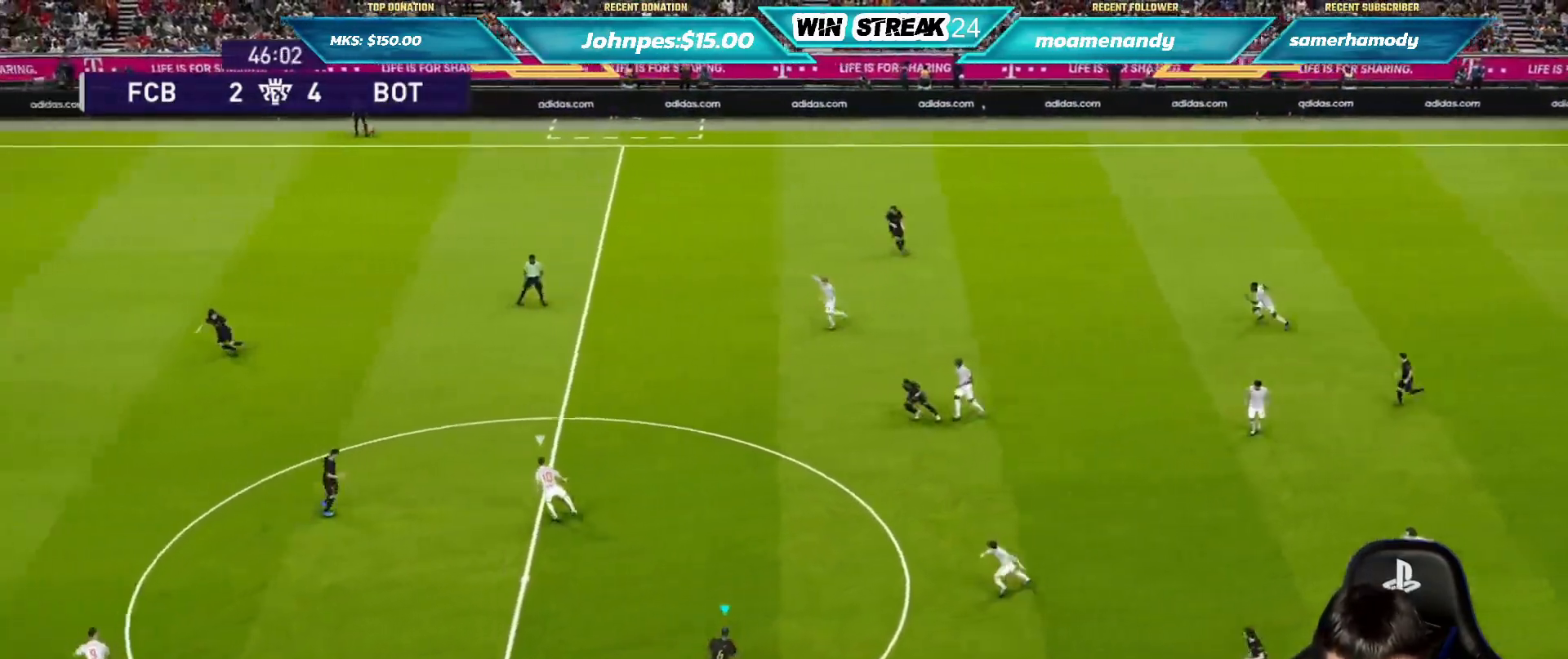
{"buttons": ["CROSS", "SQUARE", "R1"], "left_stick": "center", "right_stick": "center", "events": [[83, "L1", "down"], [200, "L1", "up"], [250, "left_stick", "center"]]}